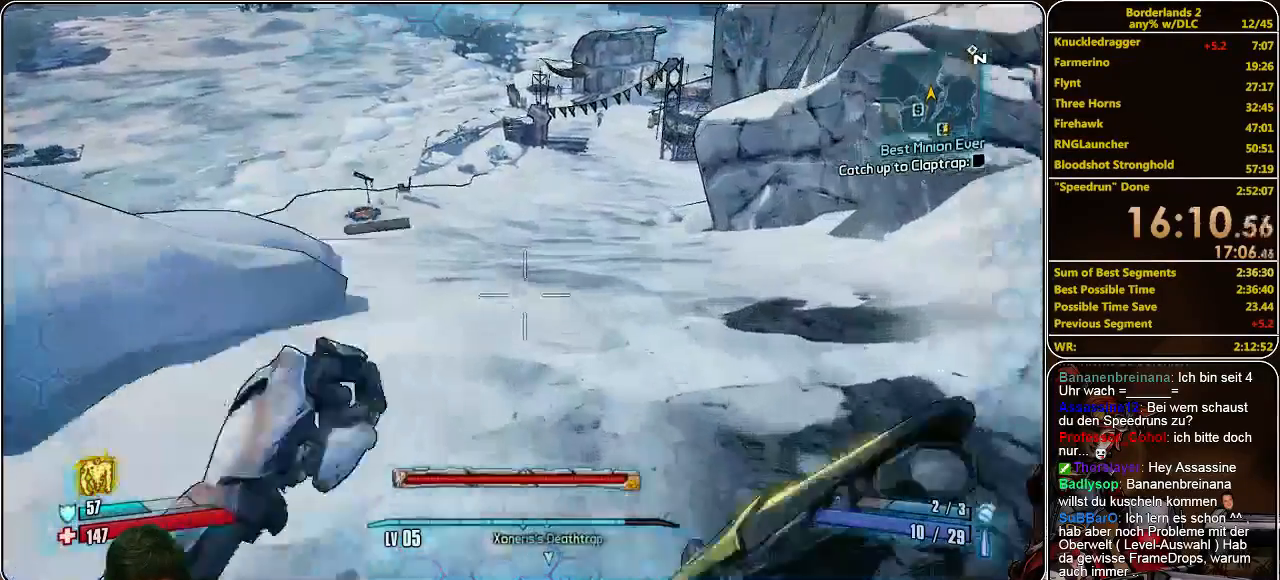
Gameplay with keyboard and mouse; each line is a JSON object with the keys and mouse buttons held at the frame after it. "events" lists presses ("down") and releases ("up") of "a", "alt", "c", "ctrl", "d", "e", "f", "q", "r", "s", "shift", "space", "tab", "v", "w", "x", "z", "mouse_left", "mouse_middle", "mouse_right", "mouse_wheel_up" and "mouse_wheel_down" between this image and that frame as [ms after this image, input, new state], when the widget could be followed in between. "mouse_left", "mouse_middle", "mouse_right", "mouse_wheel_up", "mouse_wheel_down" = the "left", "middle", "right", "wheel_up", "wheel_down" buttons of the "mouse" list. No other keys are recorded. Mouse movement is not recorded.
{"keys": ["shift", "w"], "mouse": [], "events": [[200, "a", "up"]]}
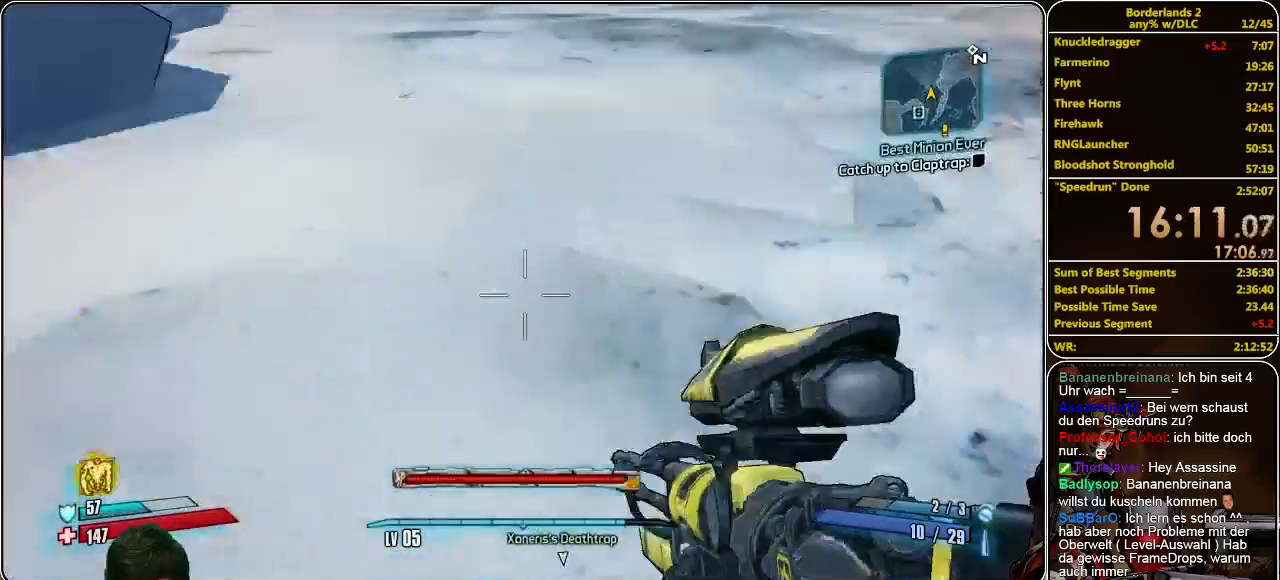
{"keys": ["shift", "w"], "mouse": [], "events": []}
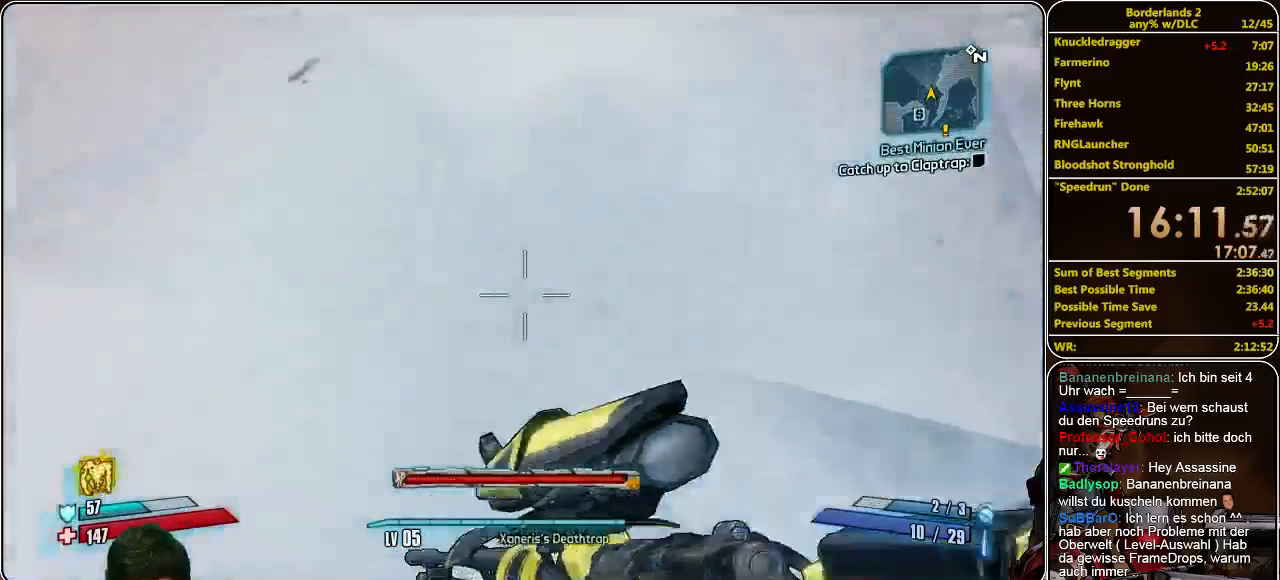
{"keys": ["w"], "mouse": [], "events": [[167, "shift", "up"]]}
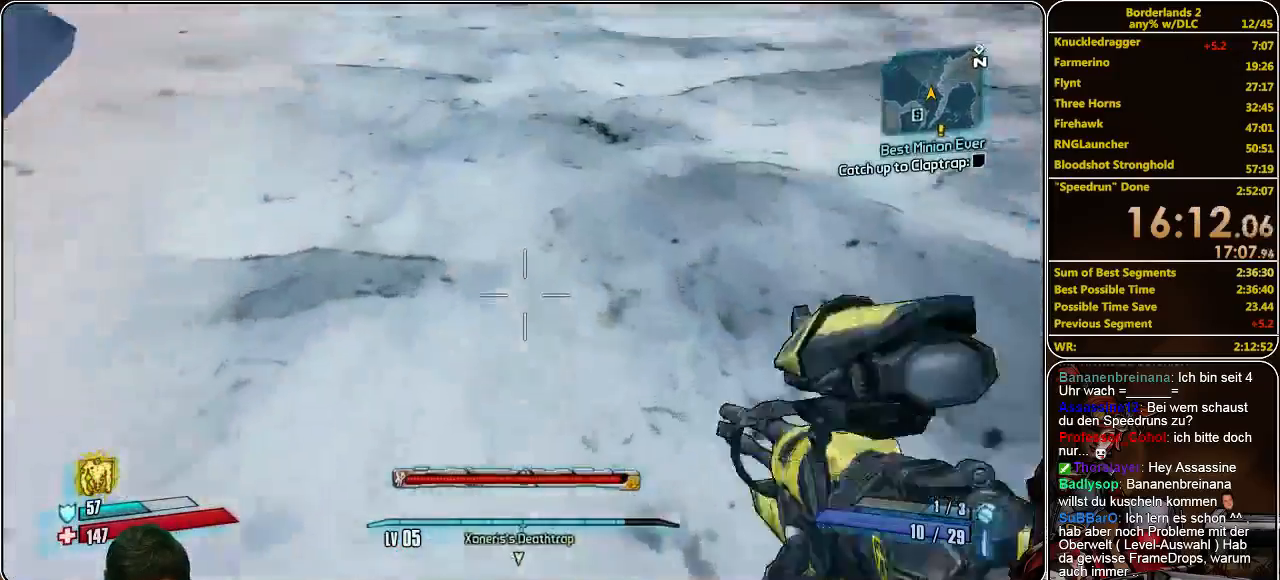
{"keys": ["shift", "w"], "mouse": [], "events": [[200, "shift", "down"]]}
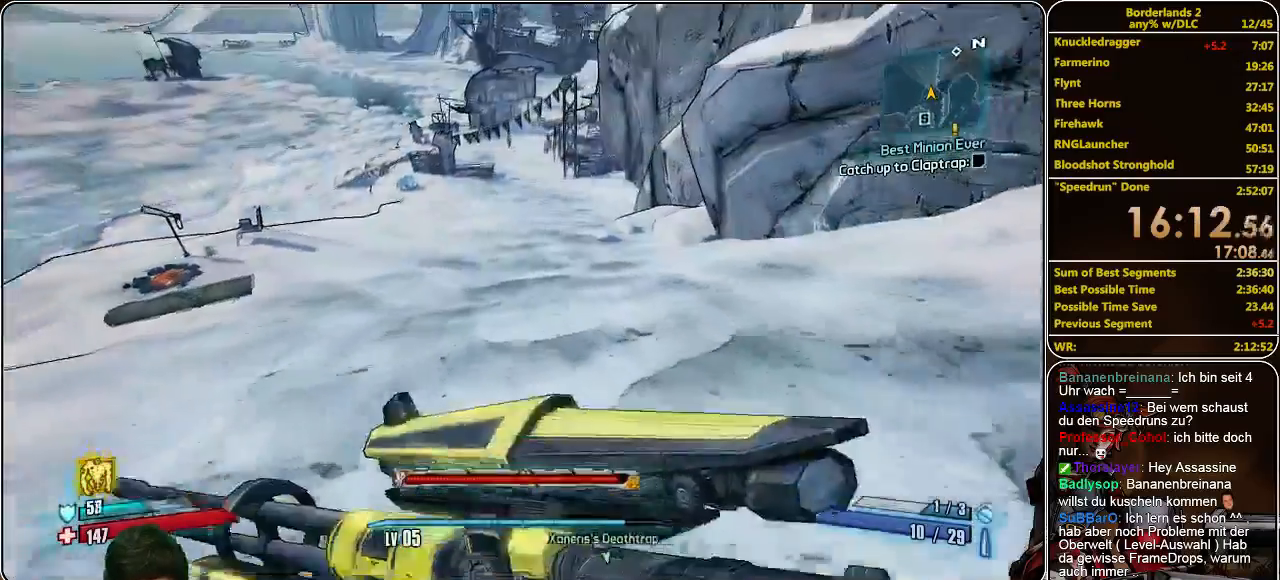
{"keys": ["shift", "space", "w"], "mouse": [], "events": [[433, "space", "down"]]}
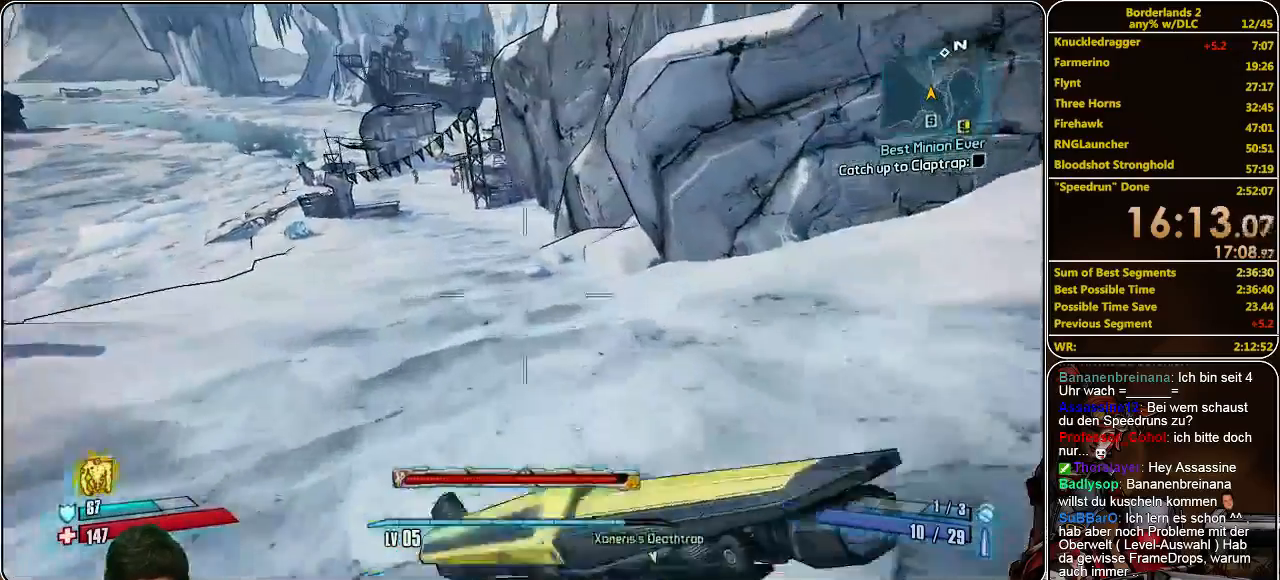
{"keys": ["shift", "w"], "mouse": [], "events": [[100, "space", "up"]]}
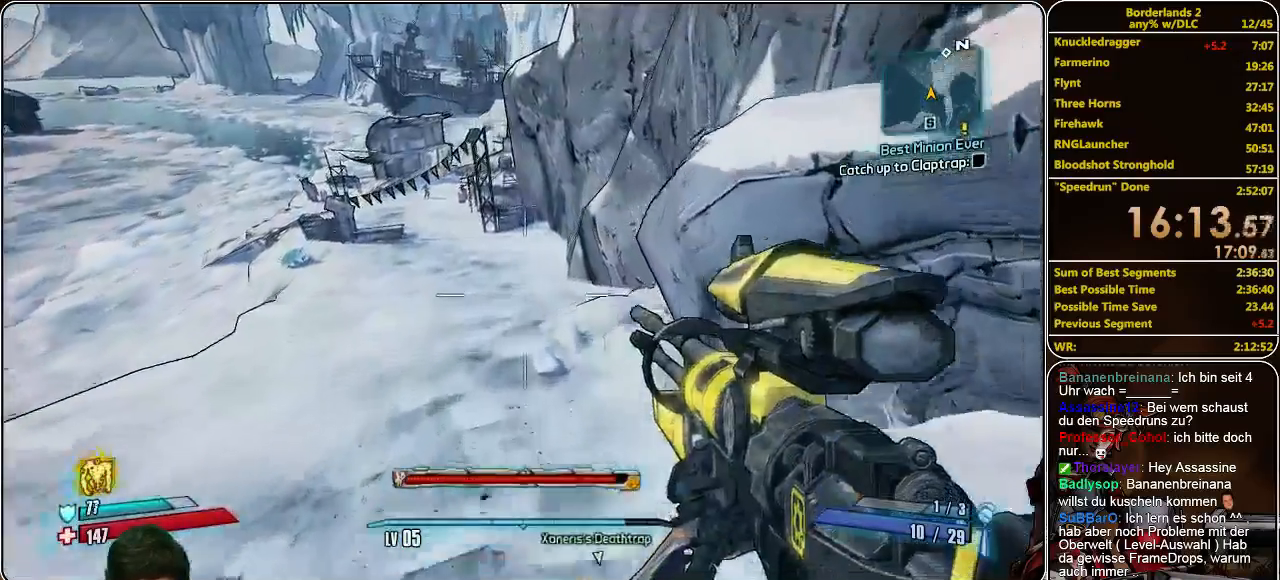
{"keys": ["shift", "w"], "mouse": [], "events": []}
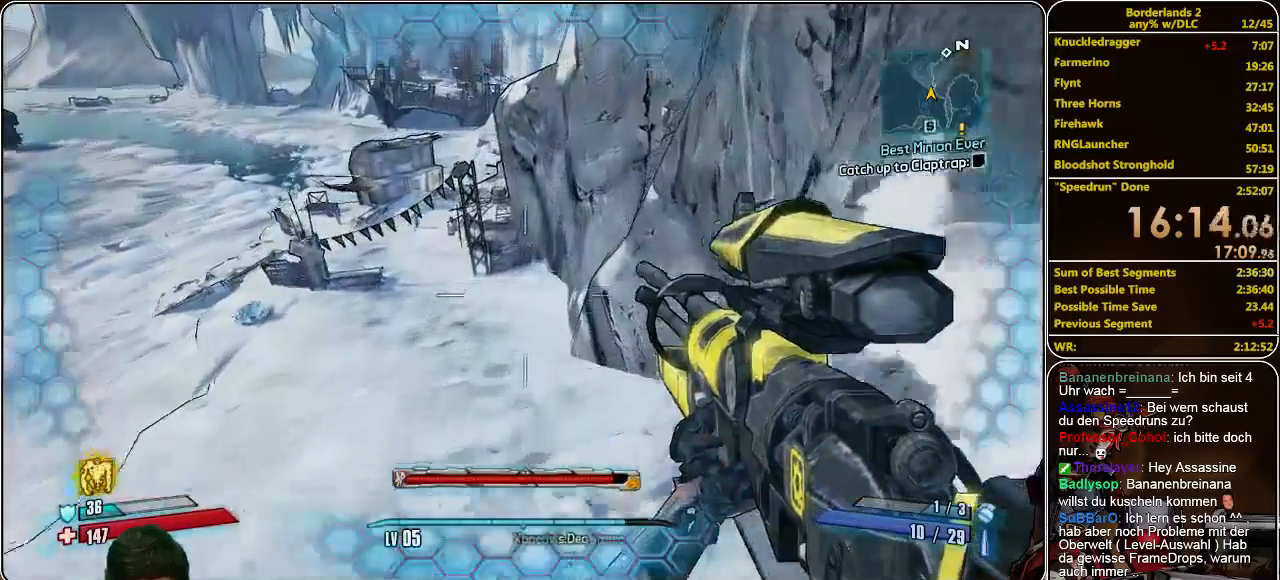
{"keys": ["shift", "w"], "mouse": [], "events": [[233, "a", "down"], [467, "a", "up"]]}
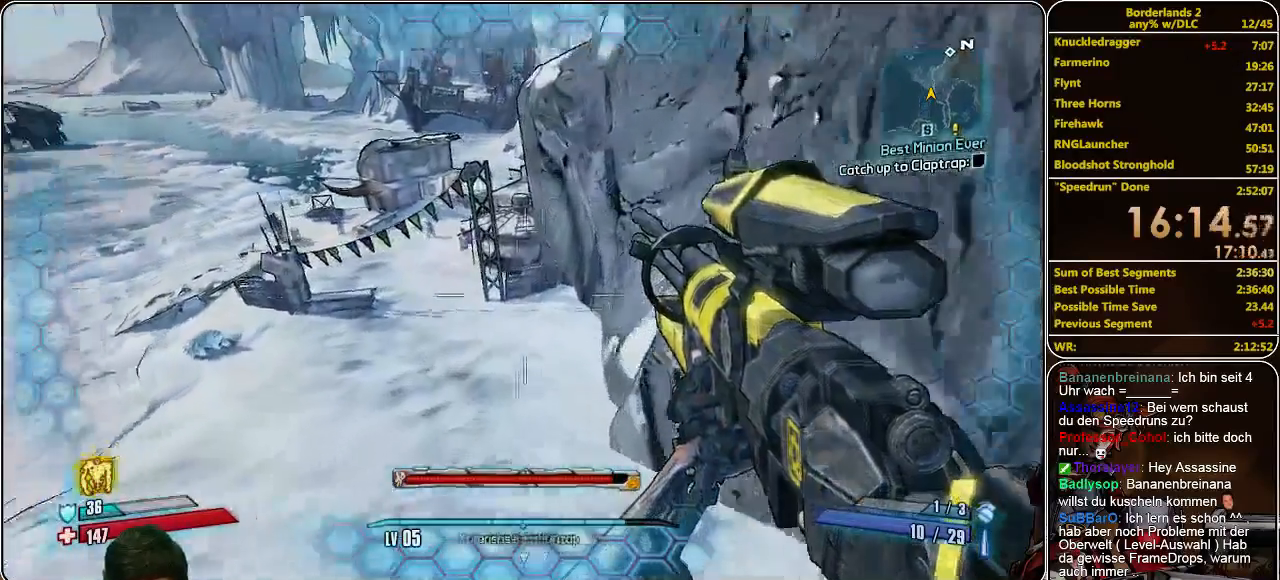
{"keys": ["shift", "w"], "mouse": [], "events": []}
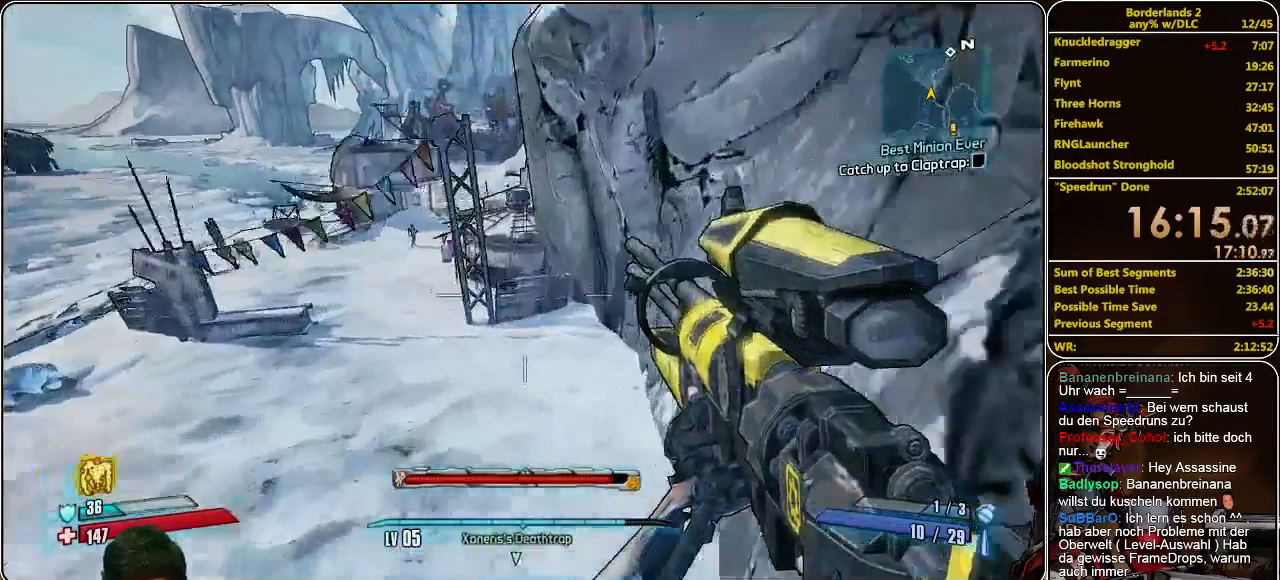
{"keys": ["d", "shift", "w"], "mouse": [], "events": [[367, "d", "down"]]}
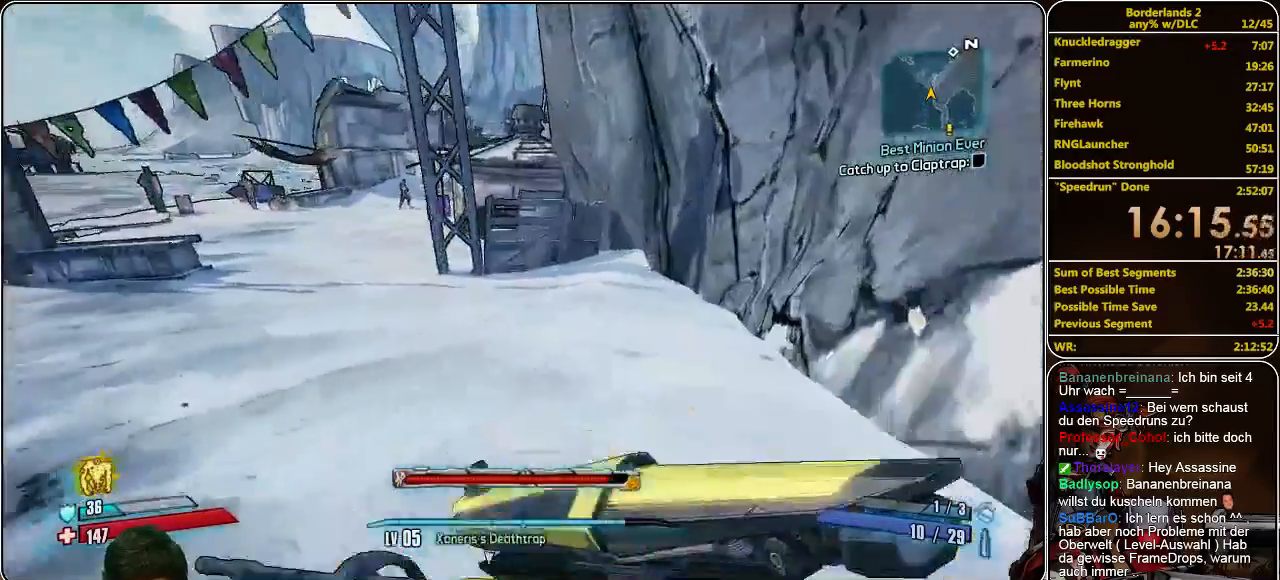
{"keys": ["shift", "w"], "mouse": [], "events": [[100, "d", "up"]]}
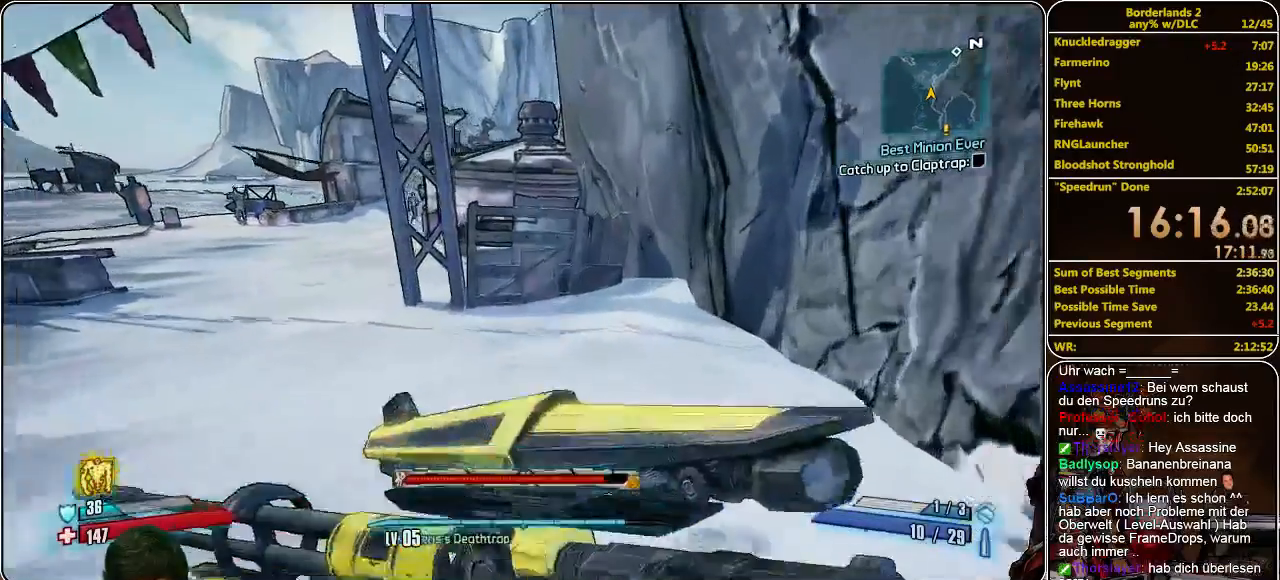
{"keys": ["shift", "w"], "mouse": [], "events": []}
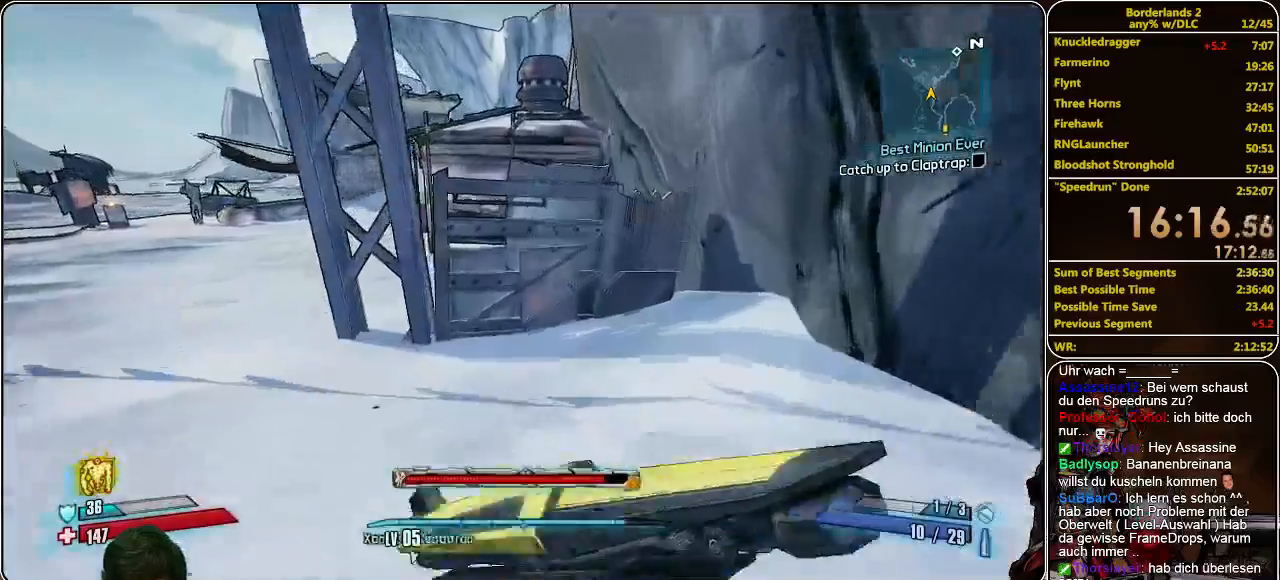
{"keys": ["shift", "w"], "mouse": [], "events": [[67, "space", "down"], [233, "space", "up"]]}
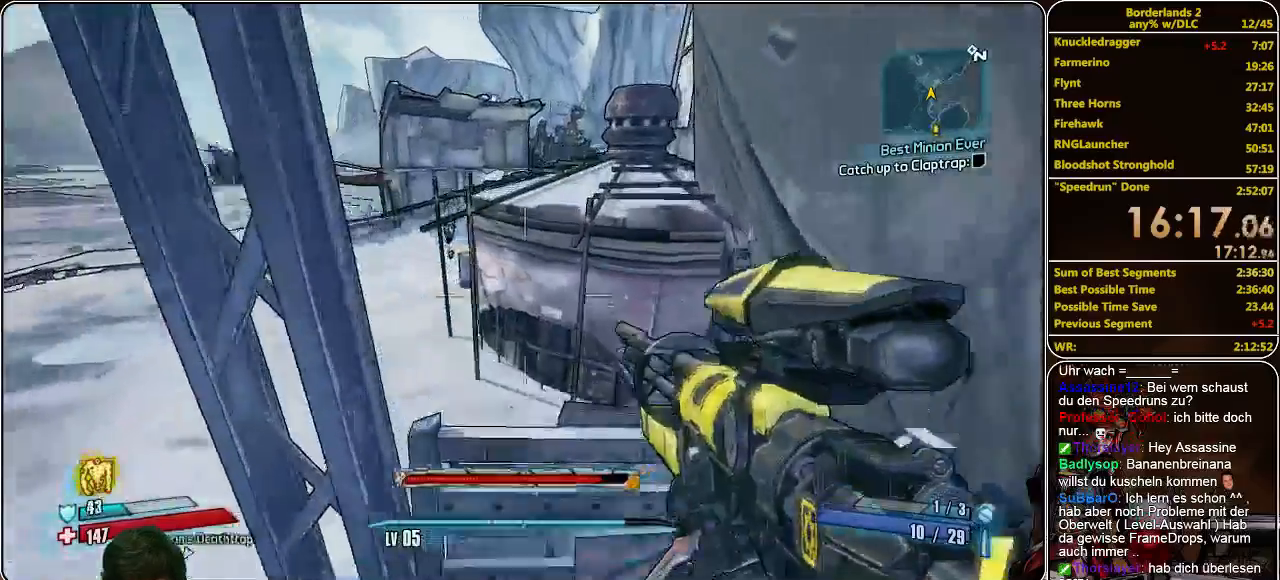
{"keys": ["shift", "space", "w"], "mouse": [], "events": [[333, "space", "down"], [400, "space", "up"], [500, "space", "down"]]}
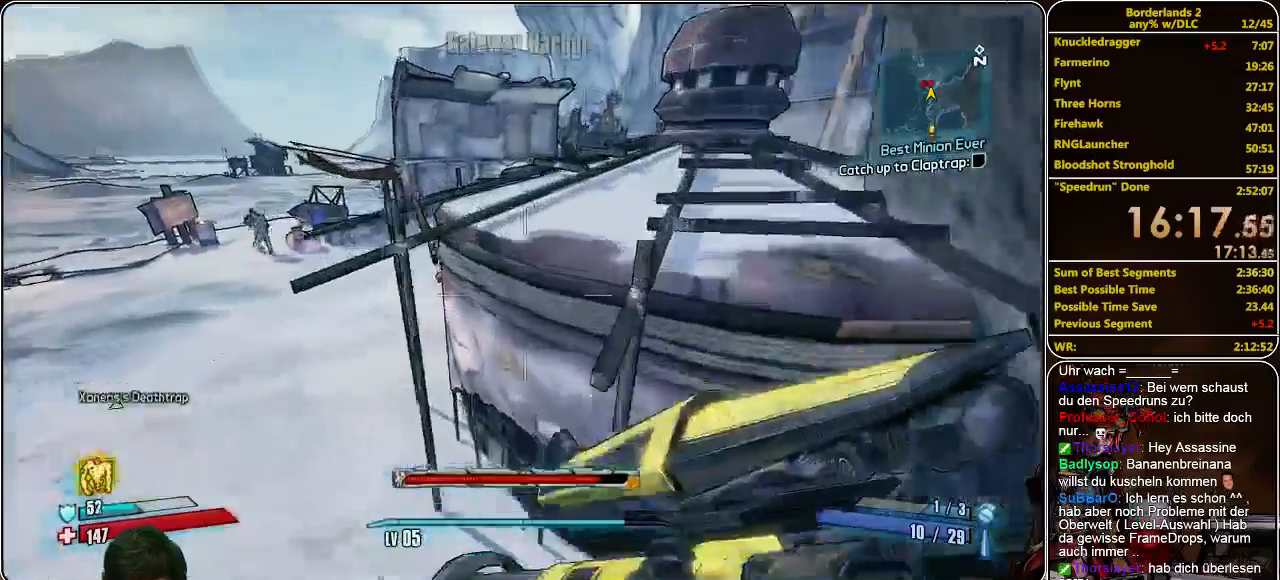
{"keys": ["a", "shift", "w"], "mouse": [], "events": [[67, "space", "up"], [167, "space", "down"], [233, "a", "down"], [300, "space", "up"]]}
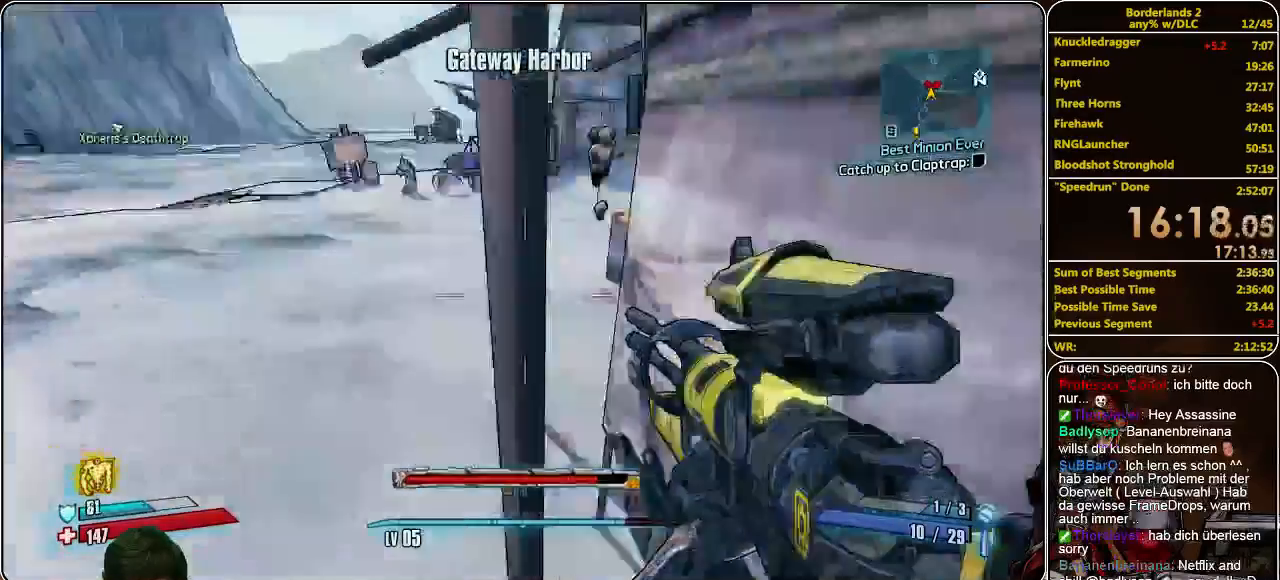
{"keys": ["a", "shift", "w"], "mouse": [], "events": []}
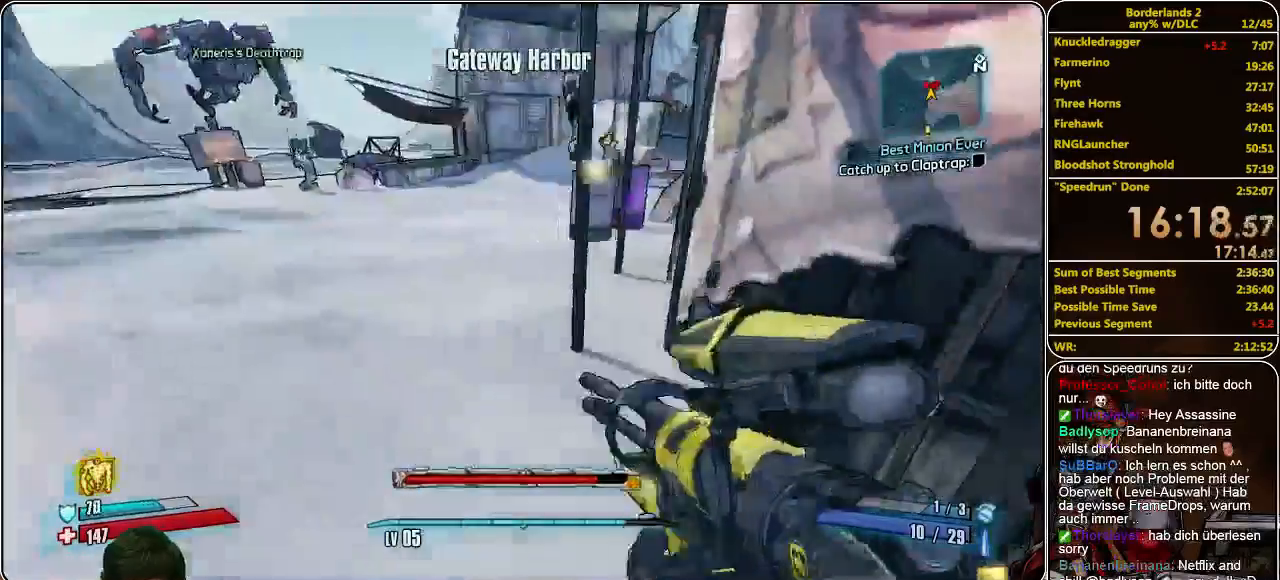
{"keys": ["shift", "w"], "mouse": [], "events": [[500, "a", "up"]]}
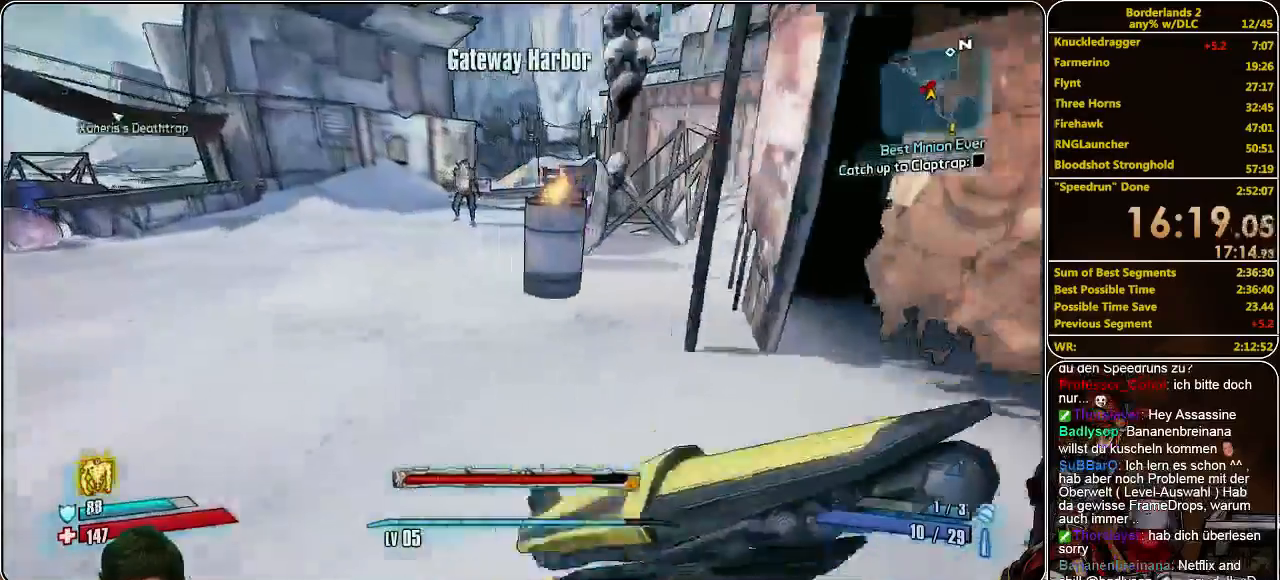
{"keys": ["shift", "space", "w"], "mouse": [], "events": [[400, "space", "down"]]}
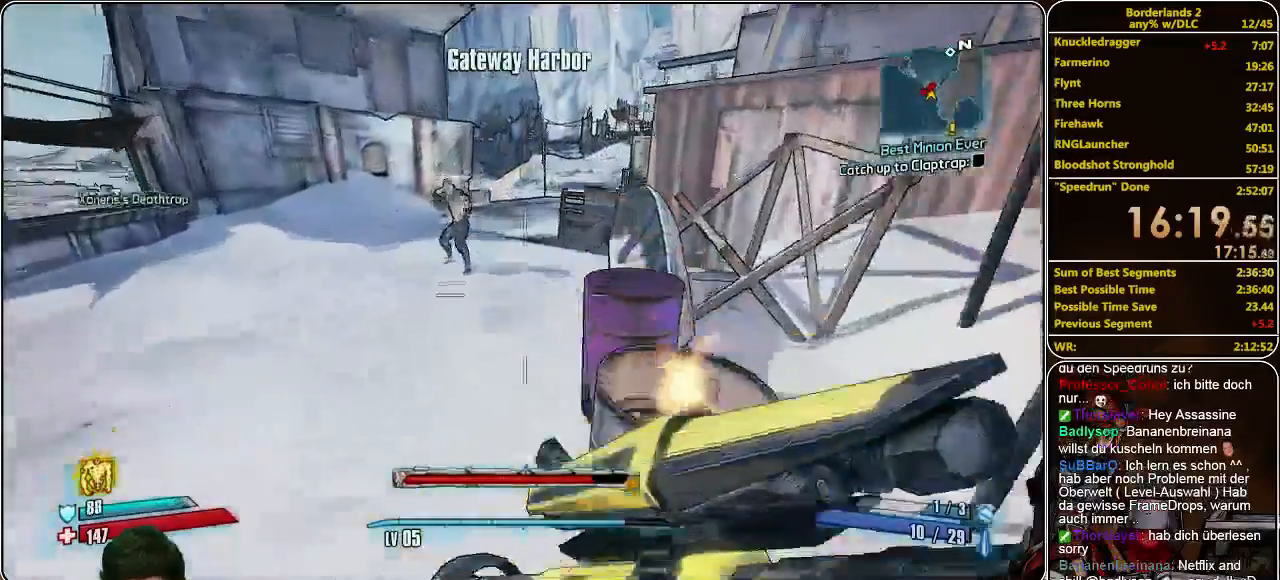
{"keys": ["shift", "w"], "mouse": [], "events": [[33, "space", "up"]]}
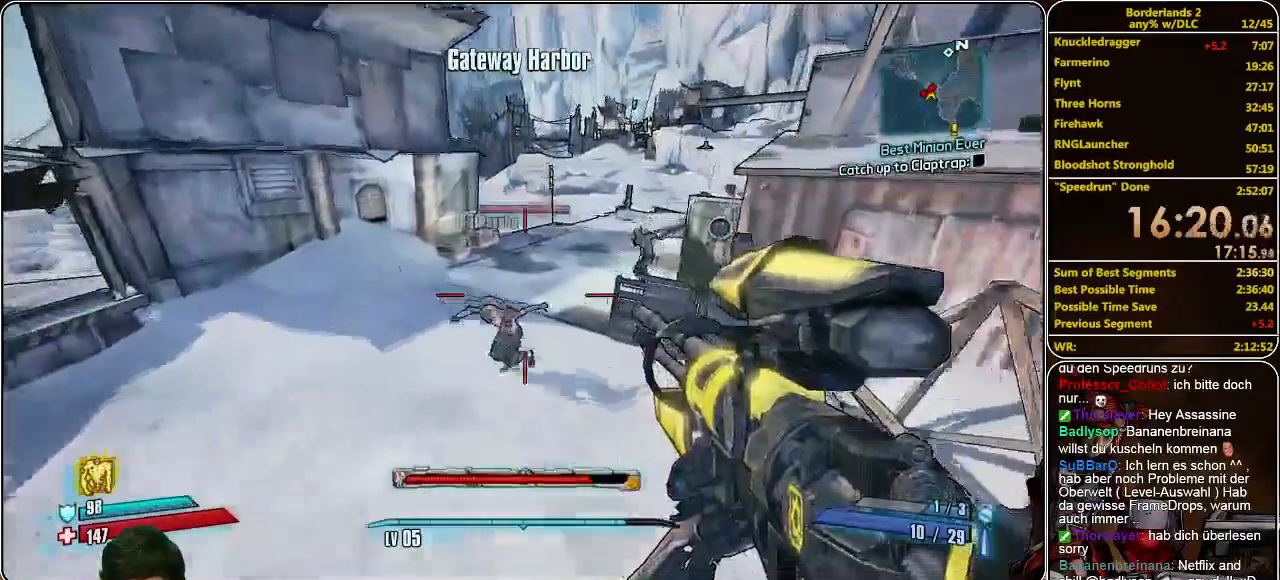
{"keys": ["a", "shift", "w"], "mouse": [], "events": [[33, "a", "down"]]}
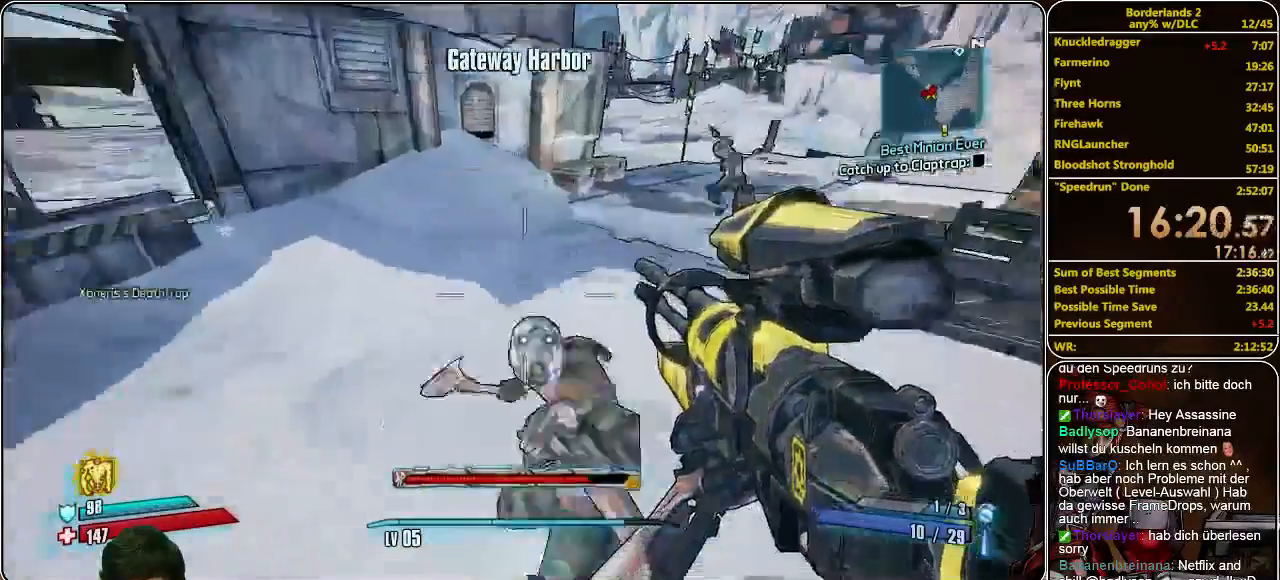
{"keys": ["a", "shift", "w"], "mouse": [], "events": [[233, "a", "up"], [333, "a", "down"]]}
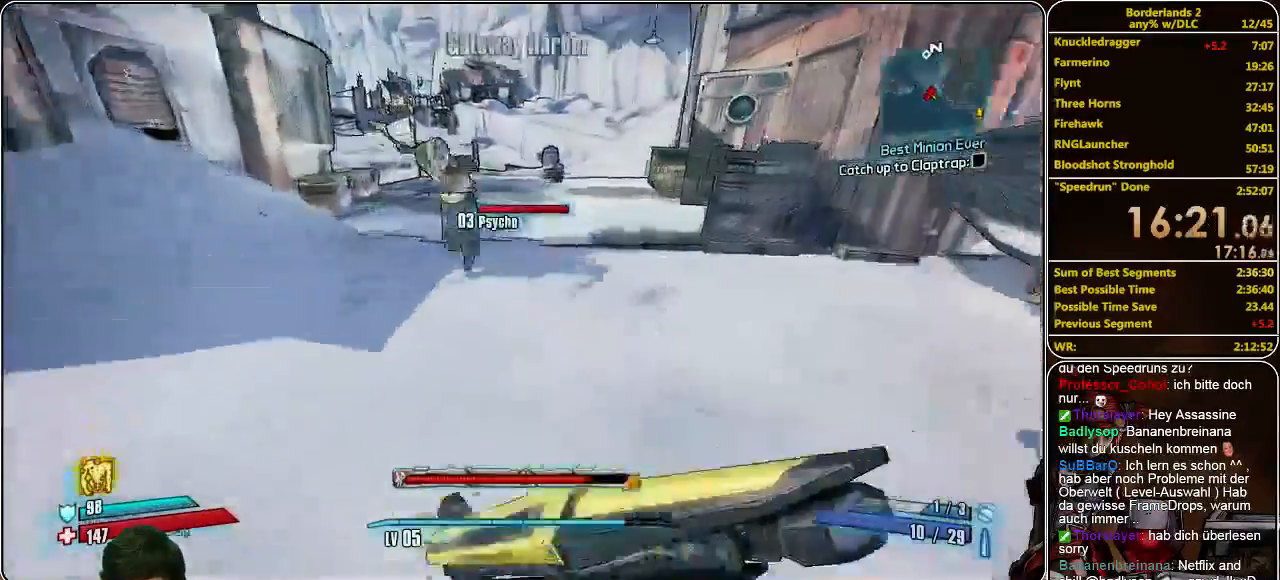
{"keys": ["shift", "w"], "mouse": [], "events": [[100, "a", "up"], [300, "space", "down"], [400, "space", "up"]]}
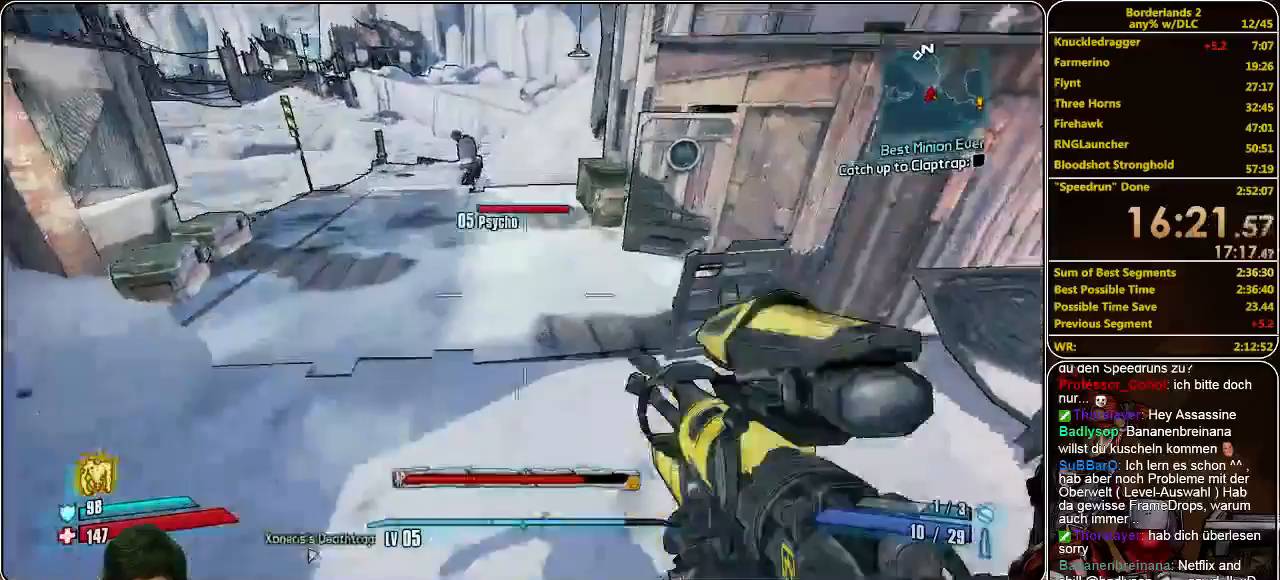
{"keys": ["a", "shift", "w"], "mouse": [], "events": [[167, "a", "down"]]}
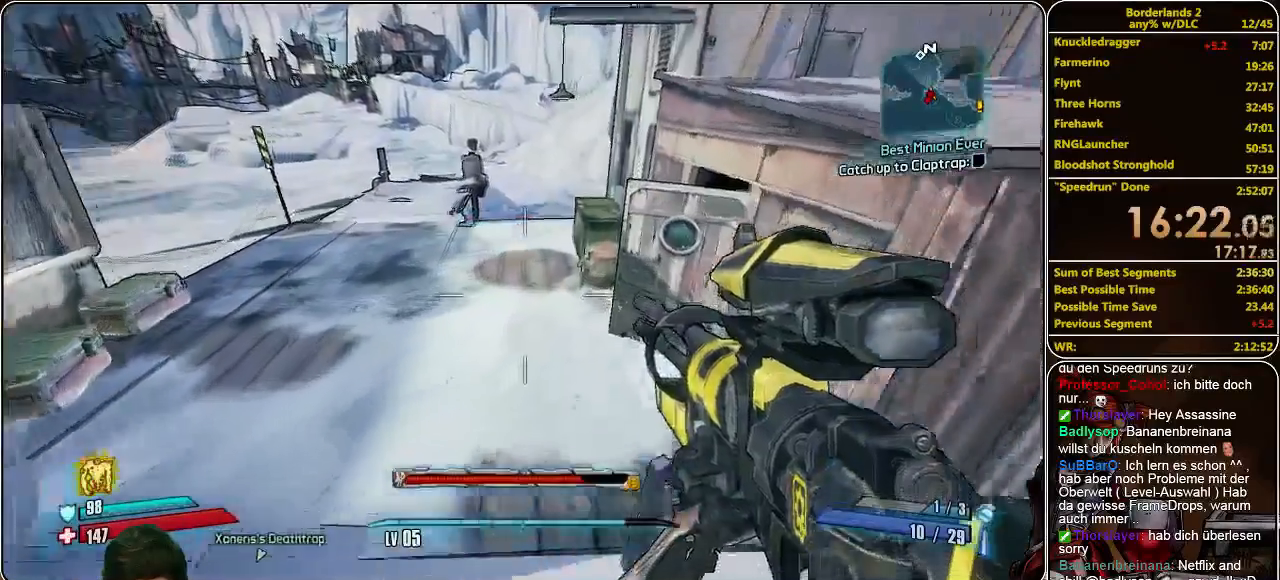
{"keys": ["a", "shift", "w"], "mouse": [], "events": []}
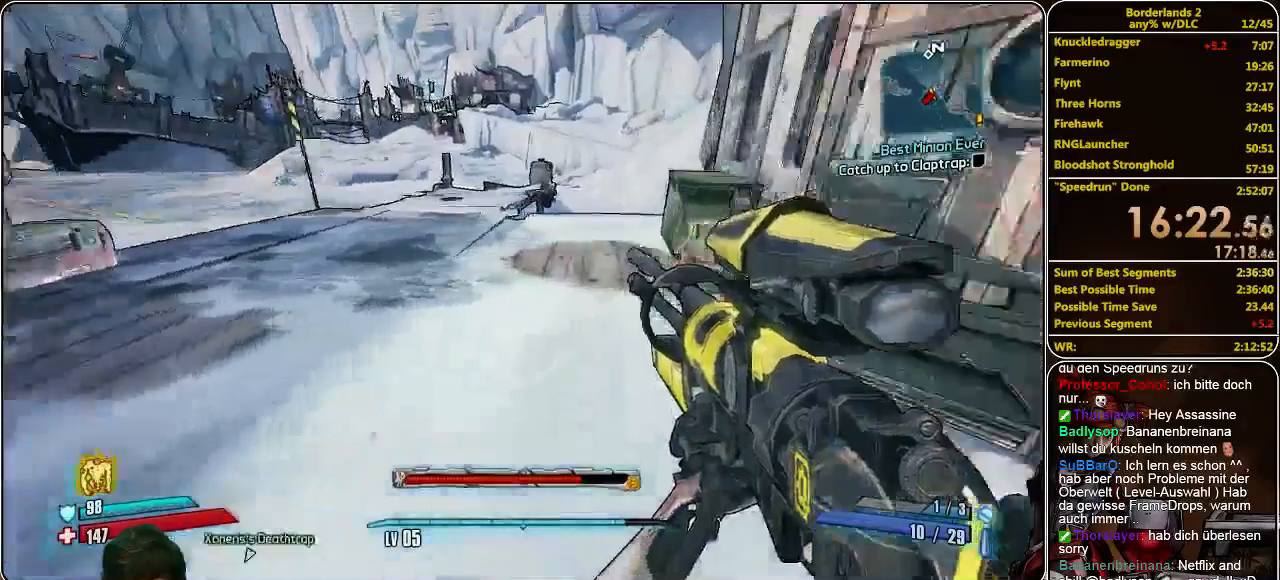
{"keys": ["shift", "w"], "mouse": [], "events": [[33, "a", "up"]]}
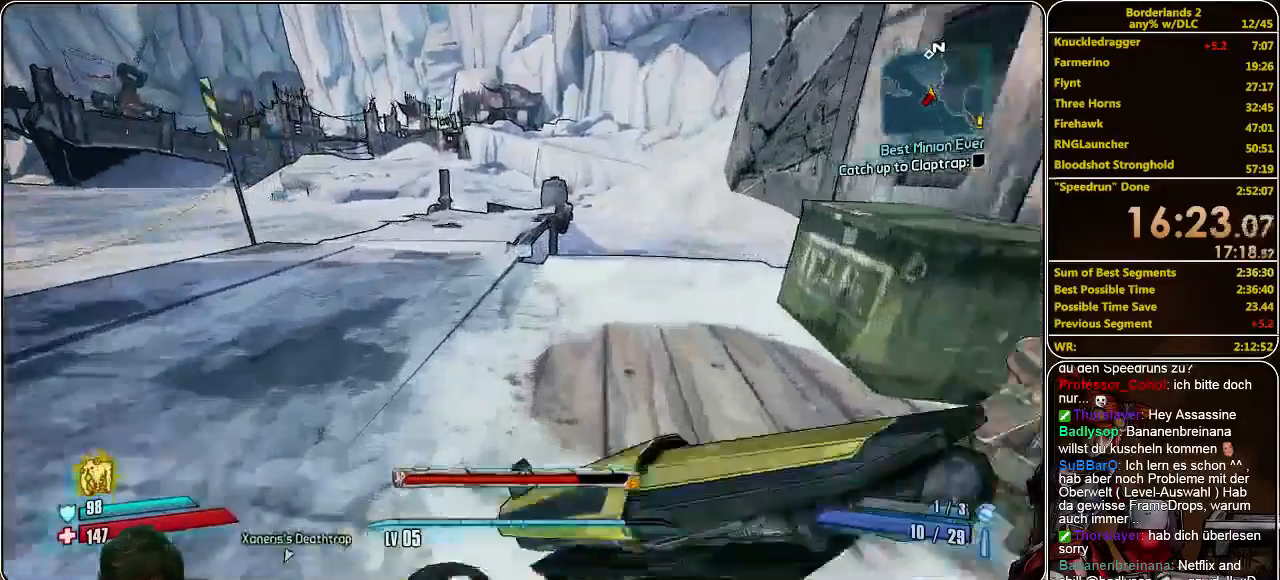
{"keys": ["shift", "w"], "mouse": [], "events": []}
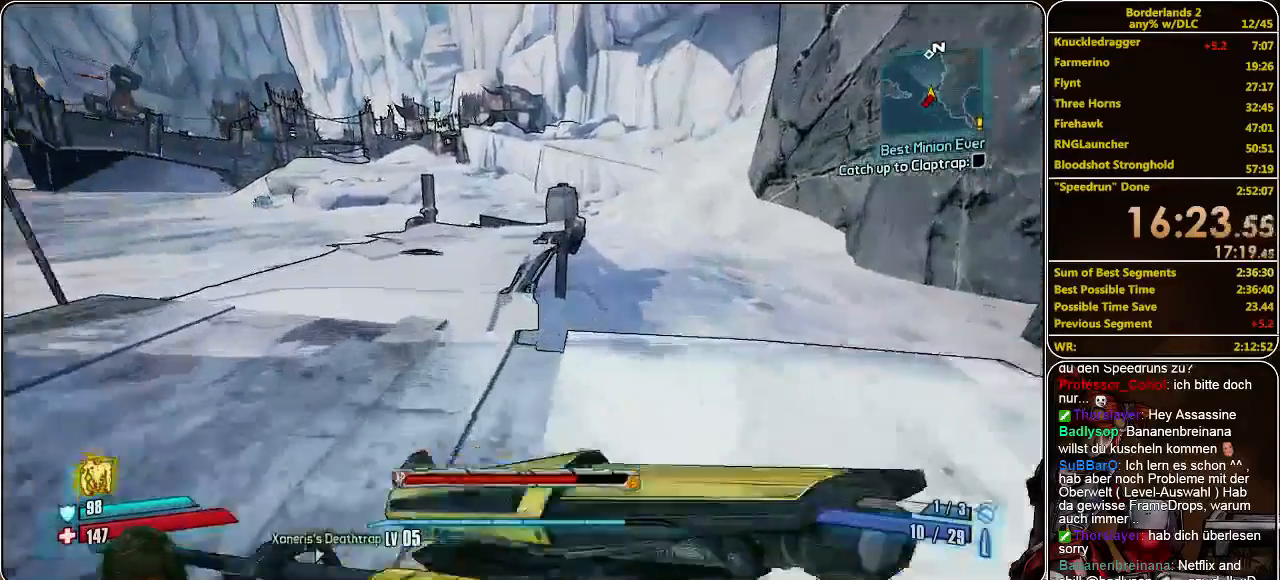
{"keys": ["shift", "w"], "mouse": [], "events": []}